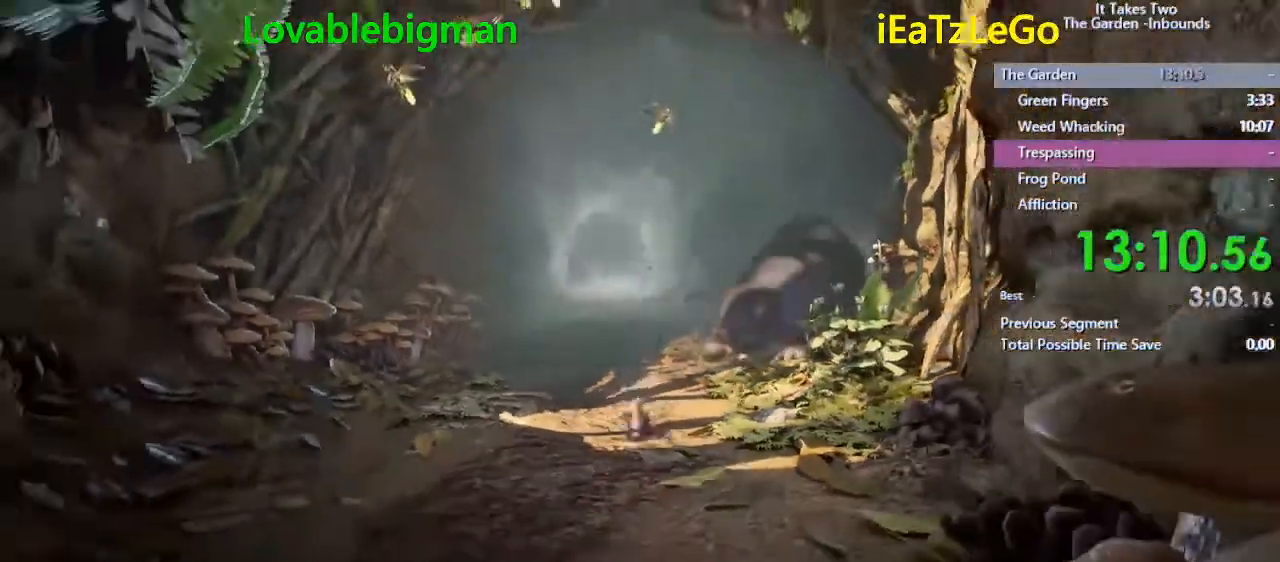
Gameplay with a controller (PlayStation layout); each line is a JSON object with the inputs held at the frame after it. "events" lists button and stick changes between this image and that frame as [ms after this image, input, new state], when the widget could be followed in between.
{"buttons": [], "left_stick": "down", "right_stick": "center", "events": [[167, "SQUARE", "up"]]}
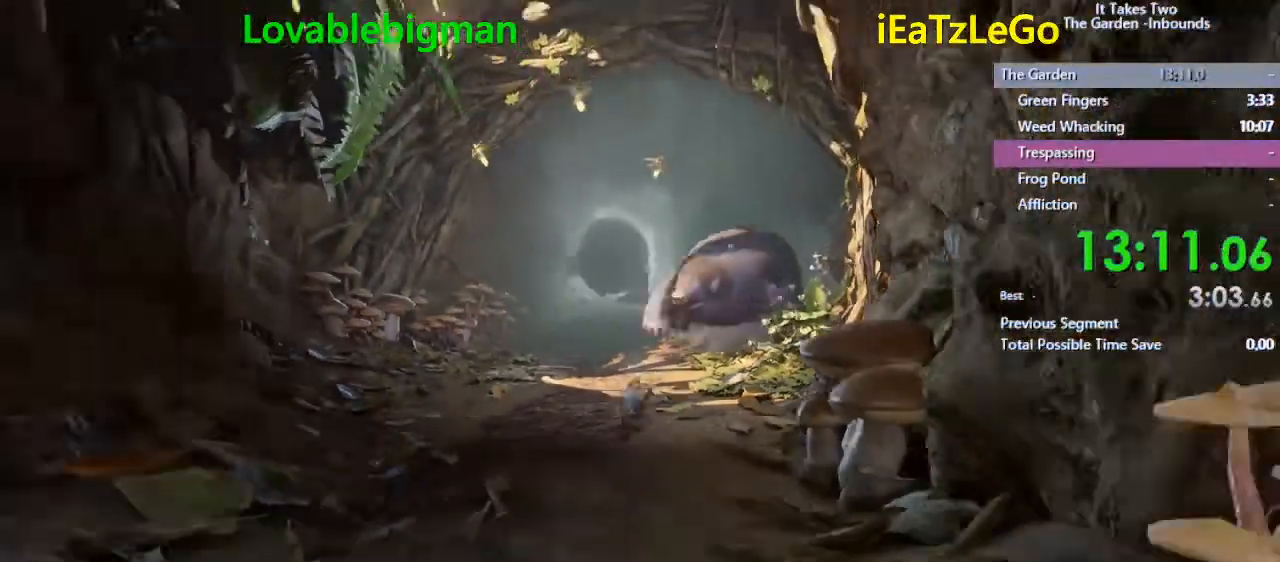
{"buttons": ["SQUARE"], "left_stick": "down", "right_stick": "center", "events": [[100, "SQUARE", "down"], [267, "SQUARE", "up"], [467, "SQUARE", "down"]]}
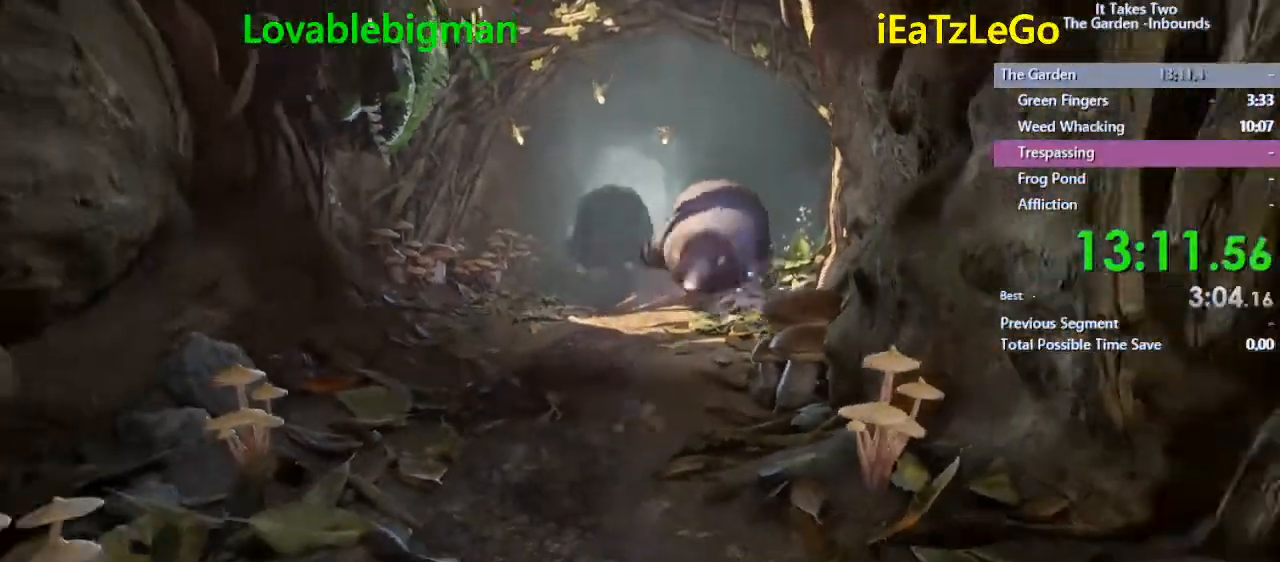
{"buttons": [], "left_stick": "down", "right_stick": "center", "events": [[133, "SQUARE", "up"]]}
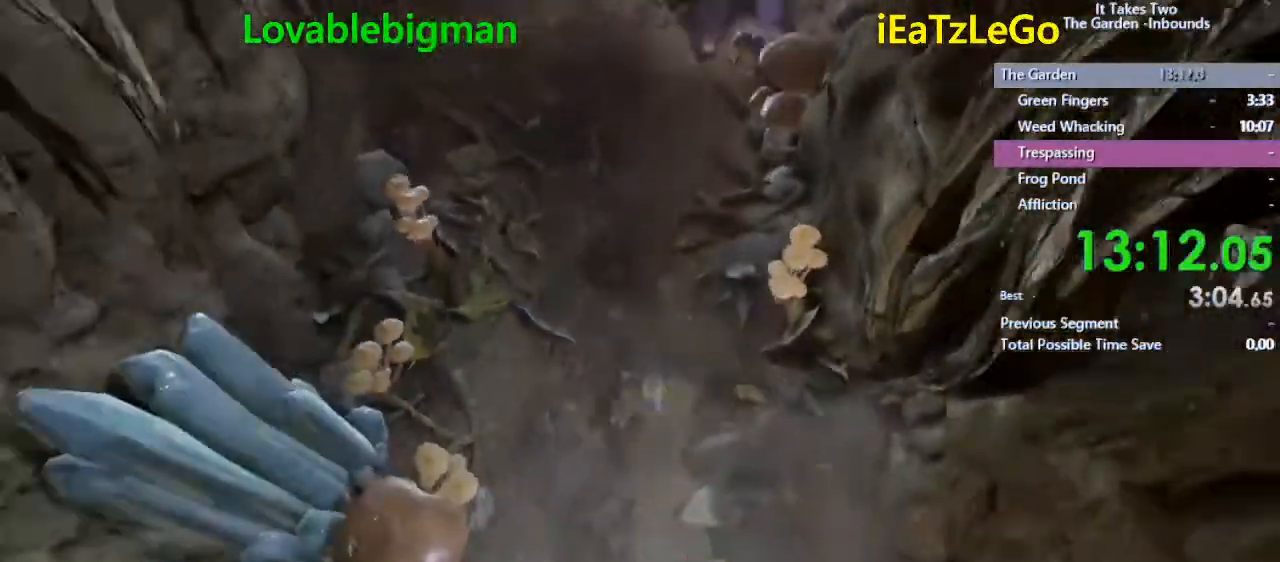
{"buttons": ["SQUARE"], "left_stick": "down", "right_stick": "center", "events": [[33, "SQUARE", "down"], [233, "SQUARE", "up"], [467, "SQUARE", "down"]]}
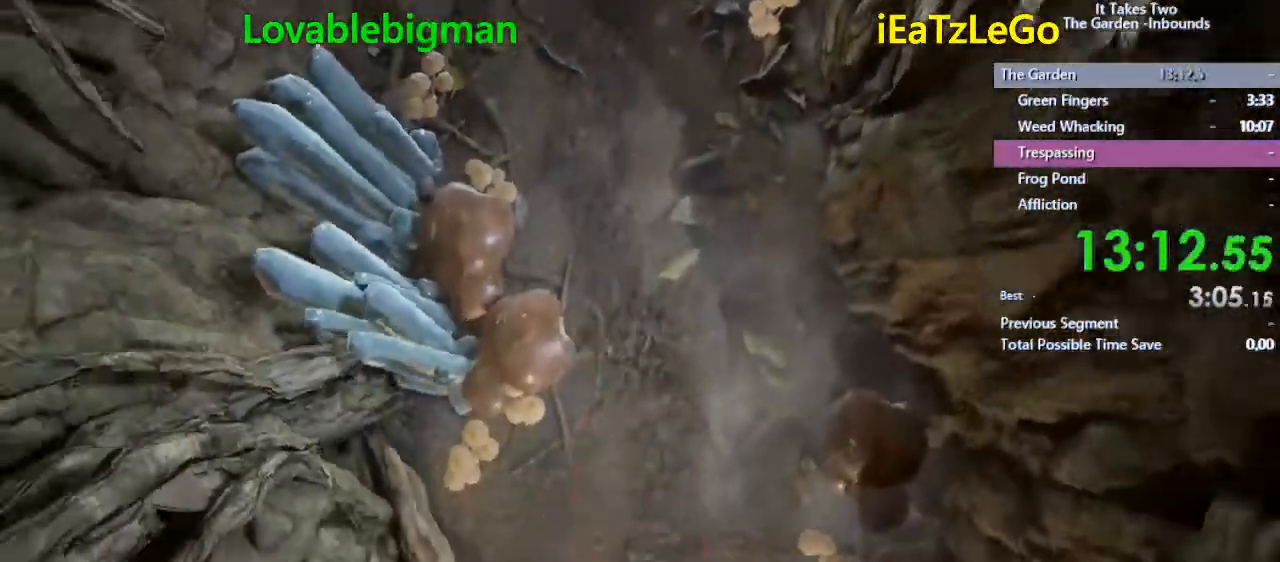
{"buttons": ["SQUARE"], "left_stick": "down", "right_stick": "center", "events": [[100, "SQUARE", "up"], [500, "SQUARE", "down"]]}
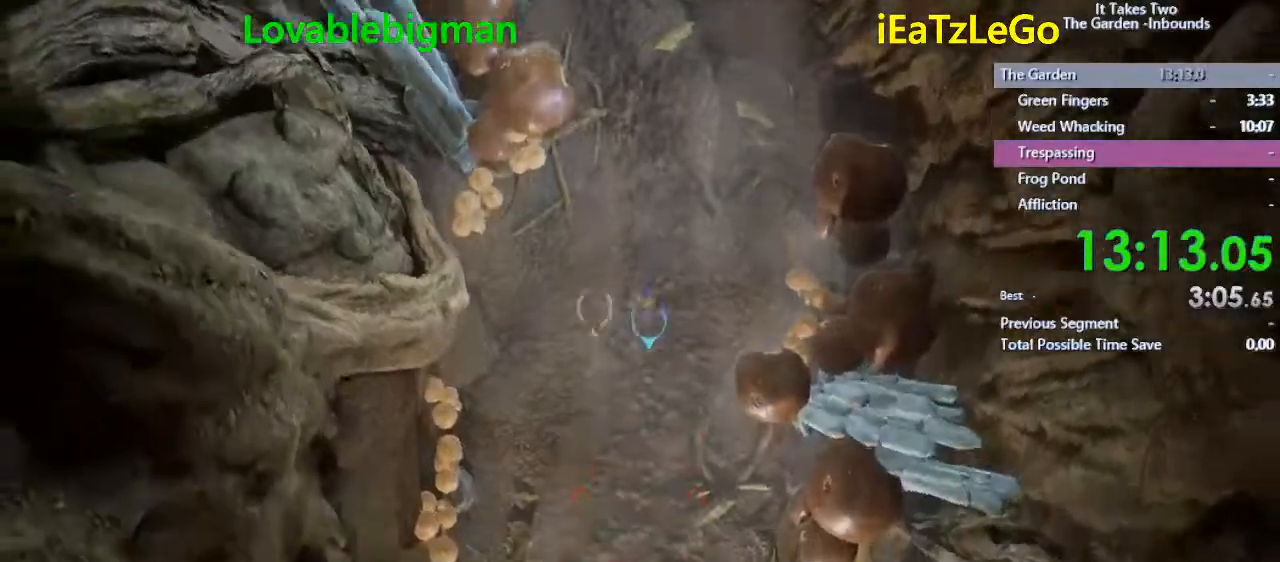
{"buttons": ["SQUARE"], "left_stick": "down", "right_stick": "center", "events": [[233, "SQUARE", "up"], [367, "SQUARE", "down"]]}
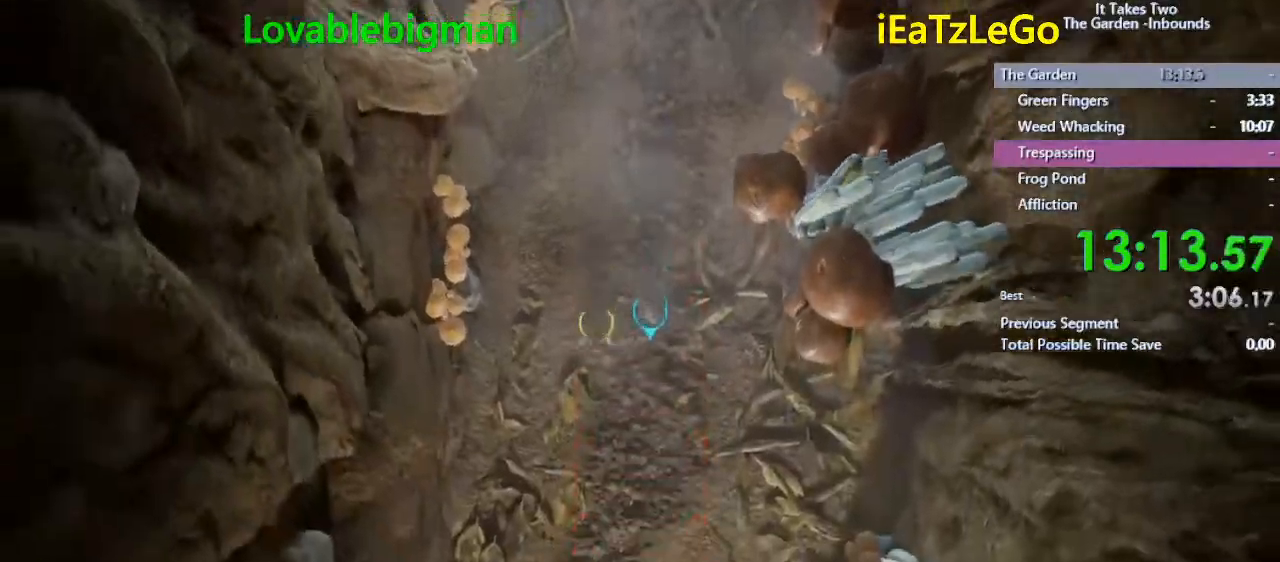
{"buttons": [], "left_stick": "down", "right_stick": "center", "events": [[67, "SQUARE", "up"]]}
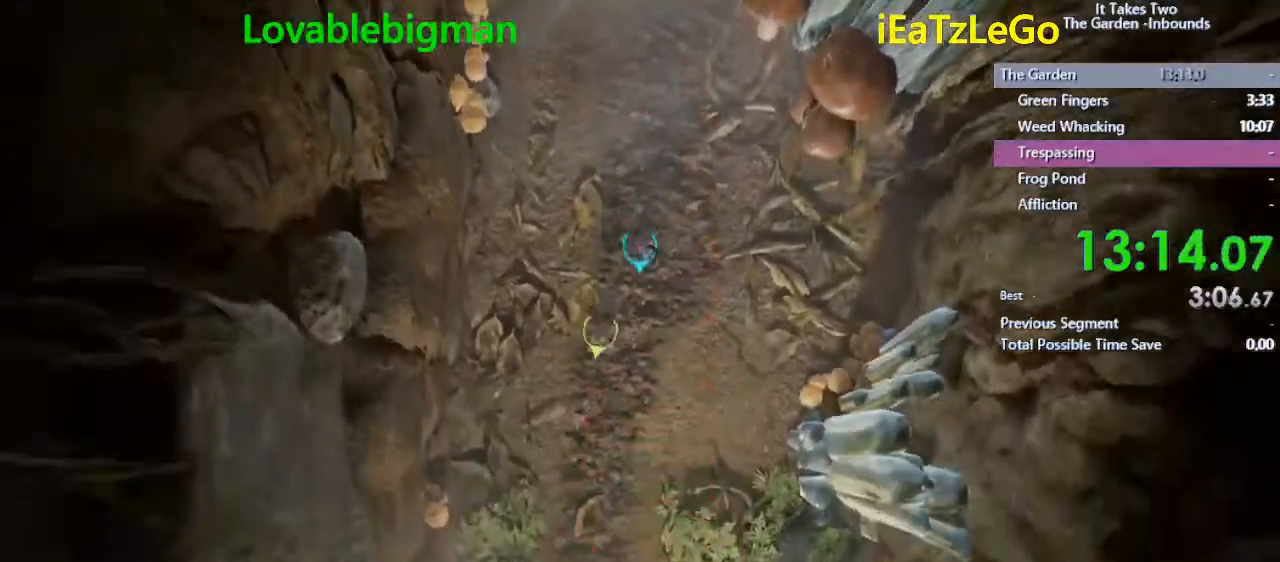
{"buttons": ["SQUARE"], "left_stick": "down", "right_stick": "center", "events": [[33, "SQUARE", "down"], [200, "SQUARE", "up"], [433, "SQUARE", "down"]]}
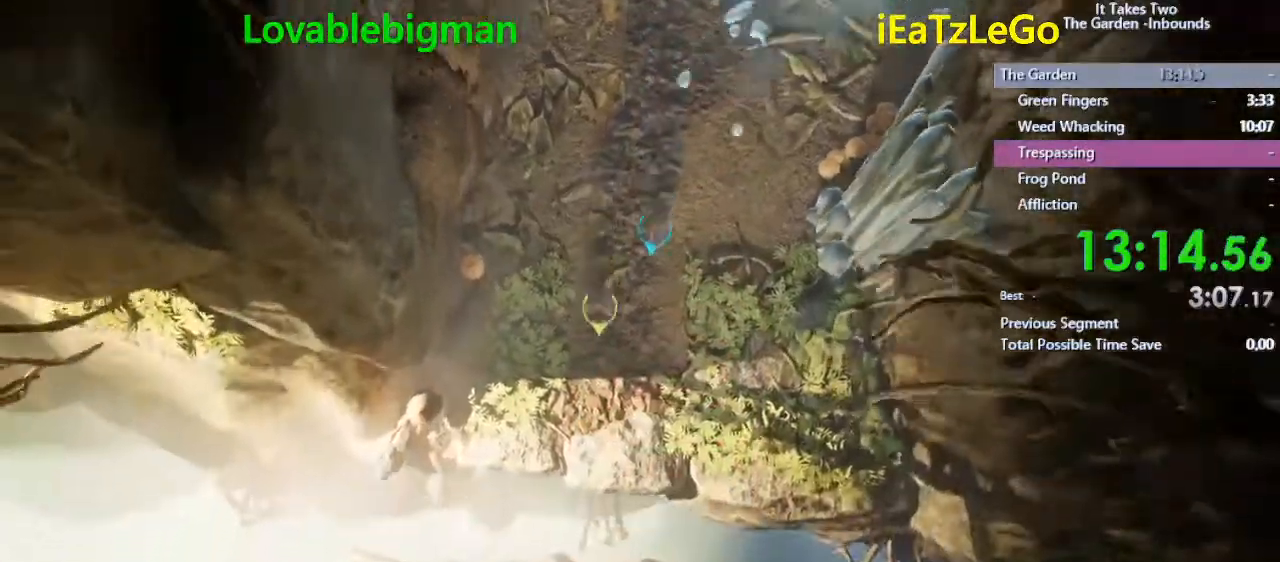
{"buttons": ["CROSS"], "left_stick": "down", "right_stick": "center", "events": [[133, "SQUARE", "up"], [467, "CROSS", "down"]]}
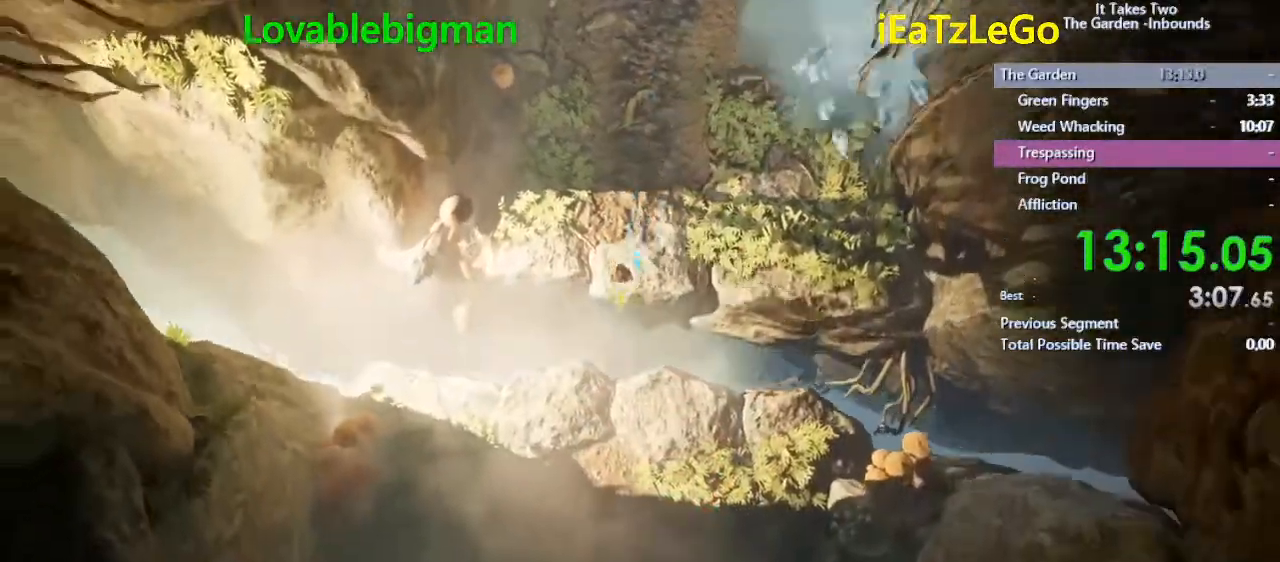
{"buttons": [], "left_stick": "down", "right_stick": "center", "events": [[200, "CROSS", "up"], [233, "SQUARE", "down"], [367, "SQUARE", "up"]]}
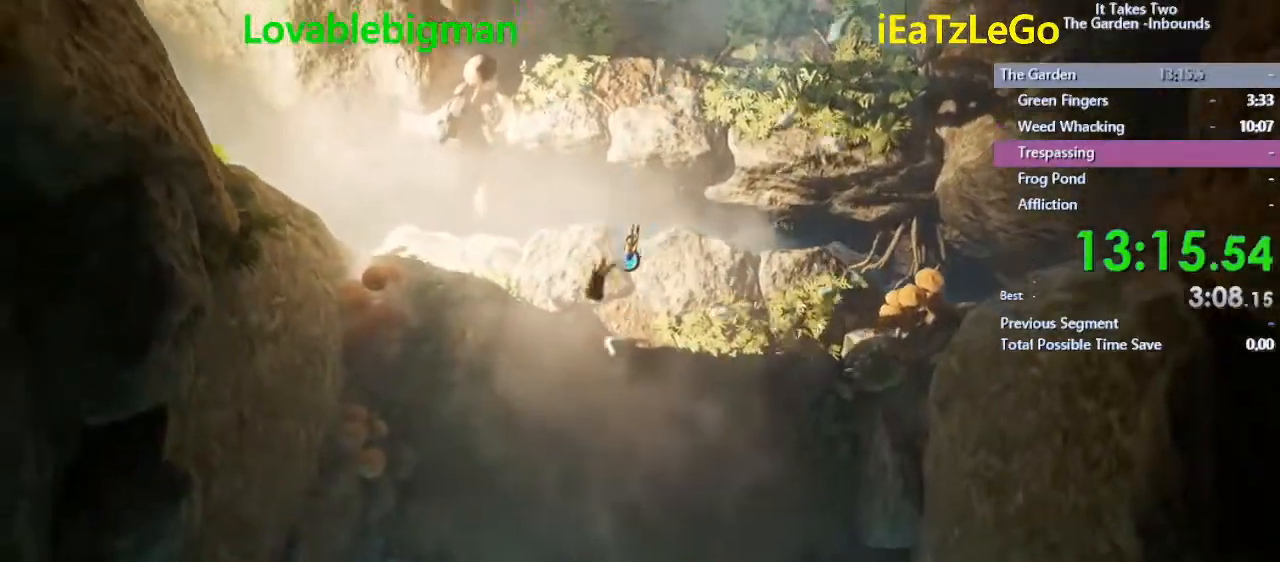
{"buttons": [], "left_stick": "down", "right_stick": "center", "events": [[267, "SQUARE", "down"], [467, "SQUARE", "up"]]}
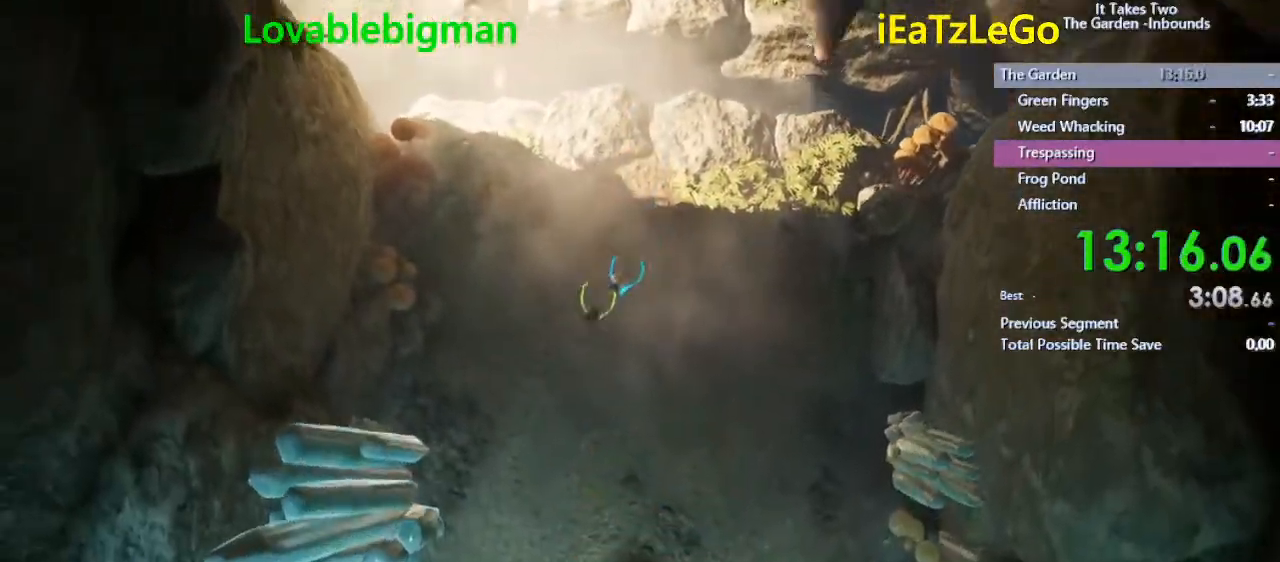
{"buttons": ["SQUARE"], "left_stick": "down-left", "right_stick": "center", "events": [[33, "left_stick", "down-left"], [400, "SQUARE", "down"]]}
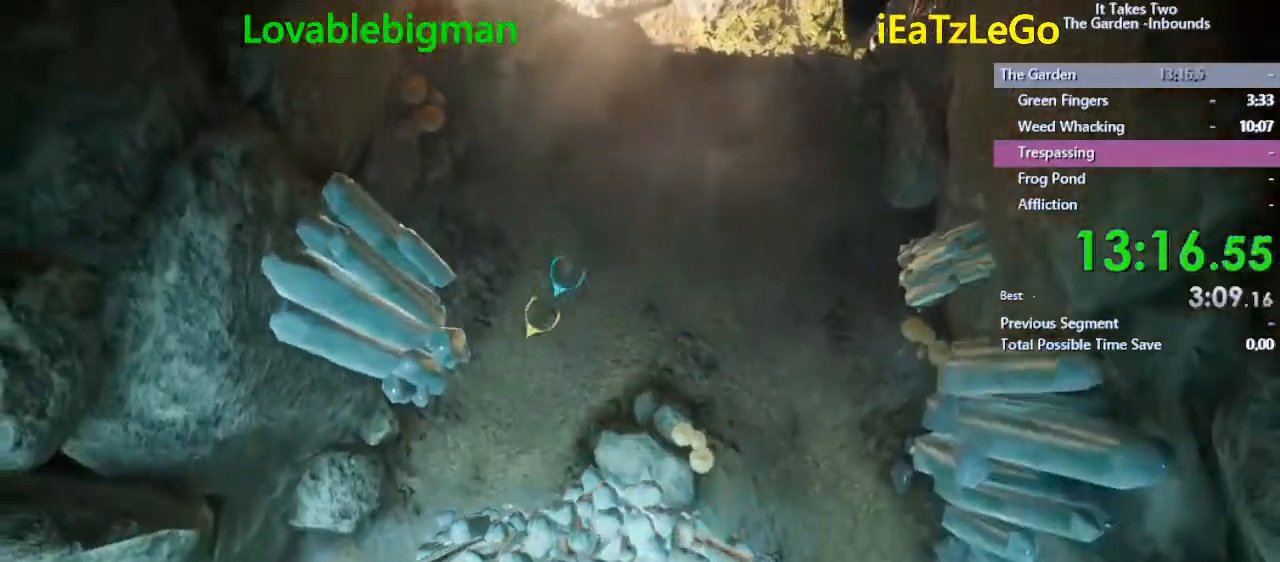
{"buttons": [], "left_stick": "down-left", "right_stick": "center", "events": [[67, "SQUARE", "up"], [267, "SQUARE", "down"], [433, "SQUARE", "up"]]}
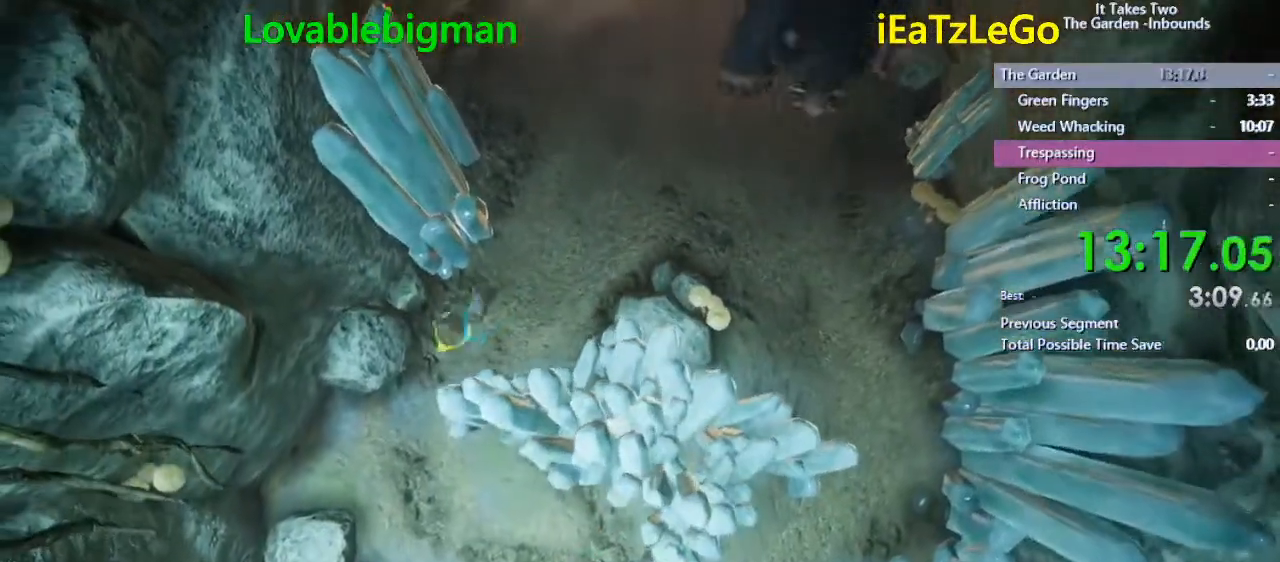
{"buttons": ["SQUARE"], "left_stick": "down-right", "right_stick": "center", "events": [[233, "left_stick", "down"], [333, "SQUARE", "down"], [400, "left_stick", "down-right"]]}
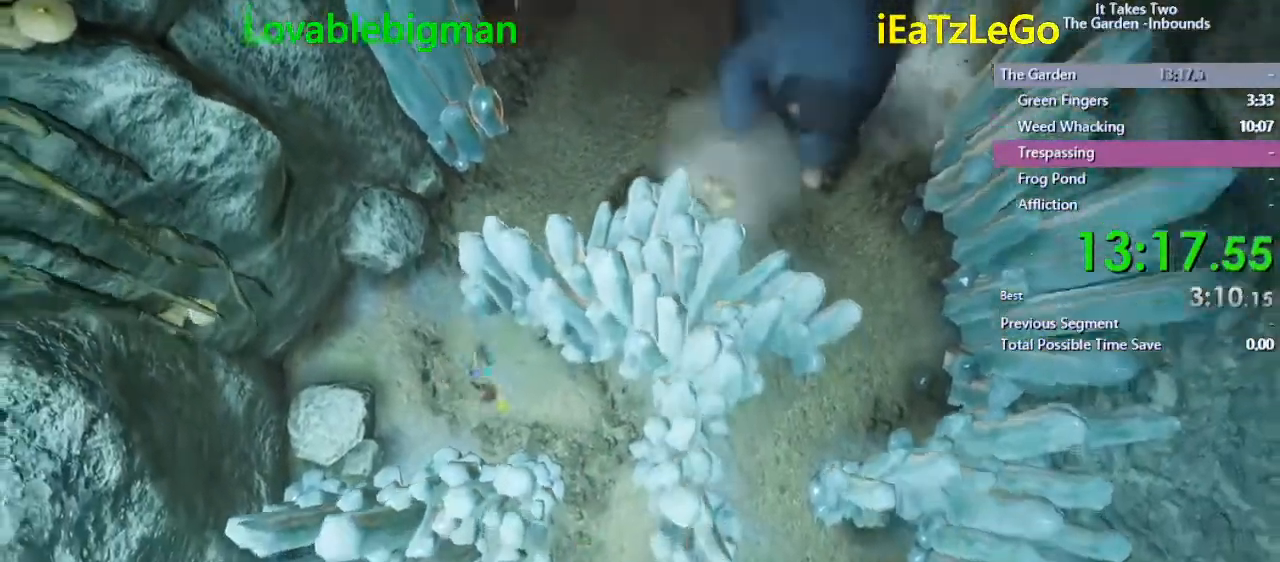
{"buttons": [], "left_stick": "down", "right_stick": "center", "events": [[67, "SQUARE", "up"], [333, "SQUARE", "down"], [500, "SQUARE", "up"], [500, "left_stick", "down"]]}
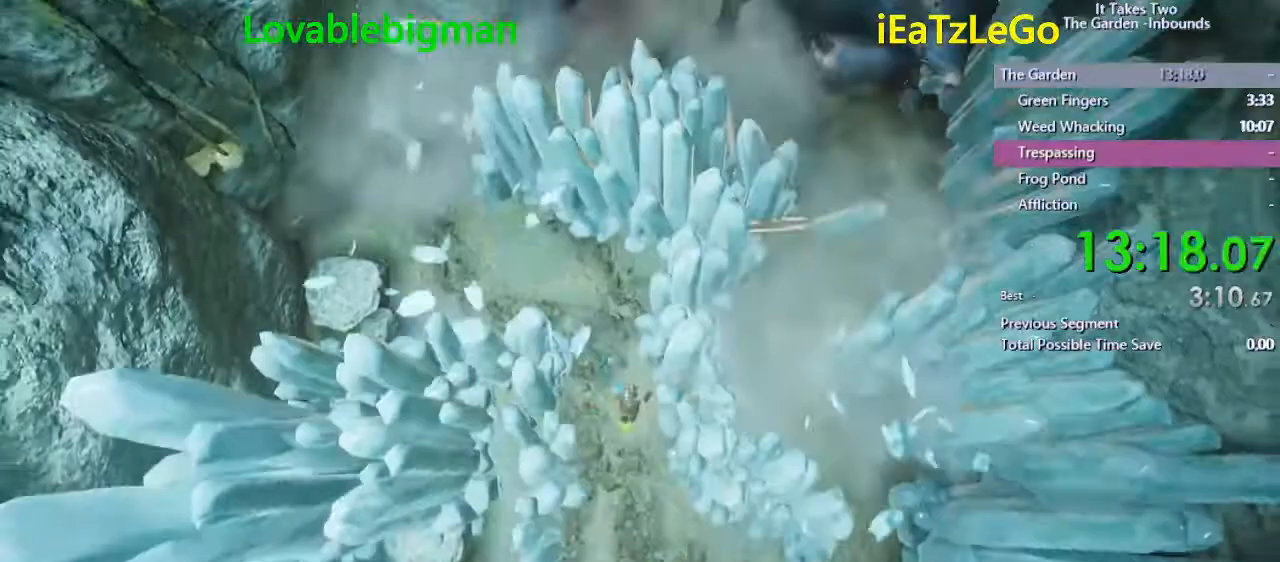
{"buttons": ["SQUARE"], "left_stick": "down-left", "right_stick": "center", "events": [[367, "left_stick", "down-left"], [400, "SQUARE", "down"]]}
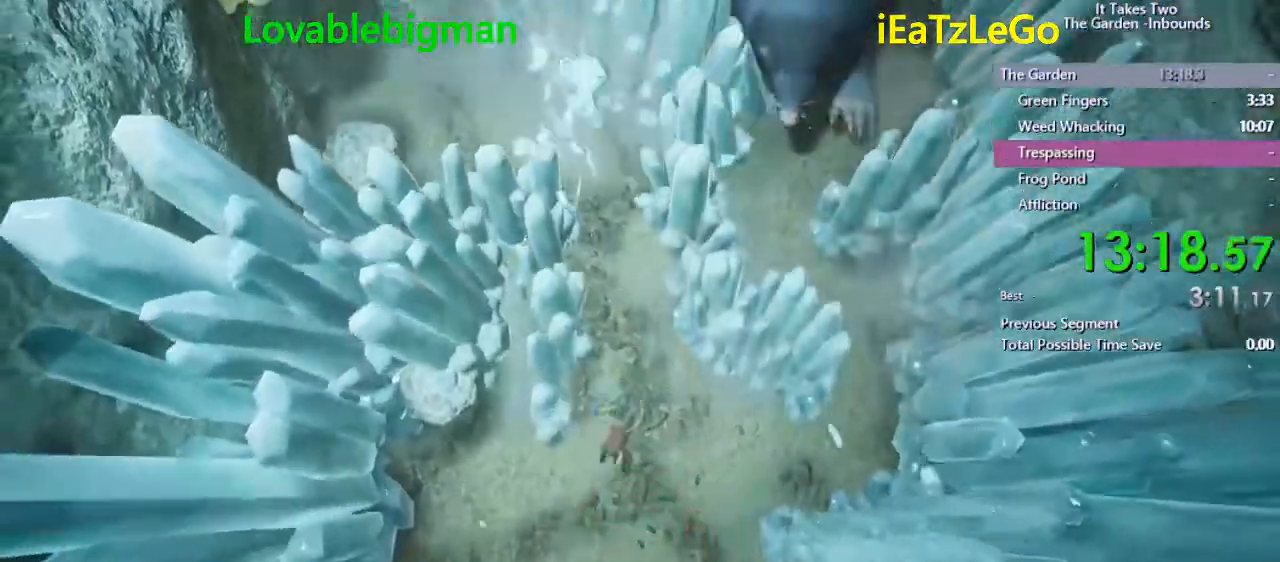
{"buttons": [], "left_stick": "down-left", "right_stick": "center", "events": [[100, "SQUARE", "up"], [267, "SQUARE", "down"], [467, "SQUARE", "up"]]}
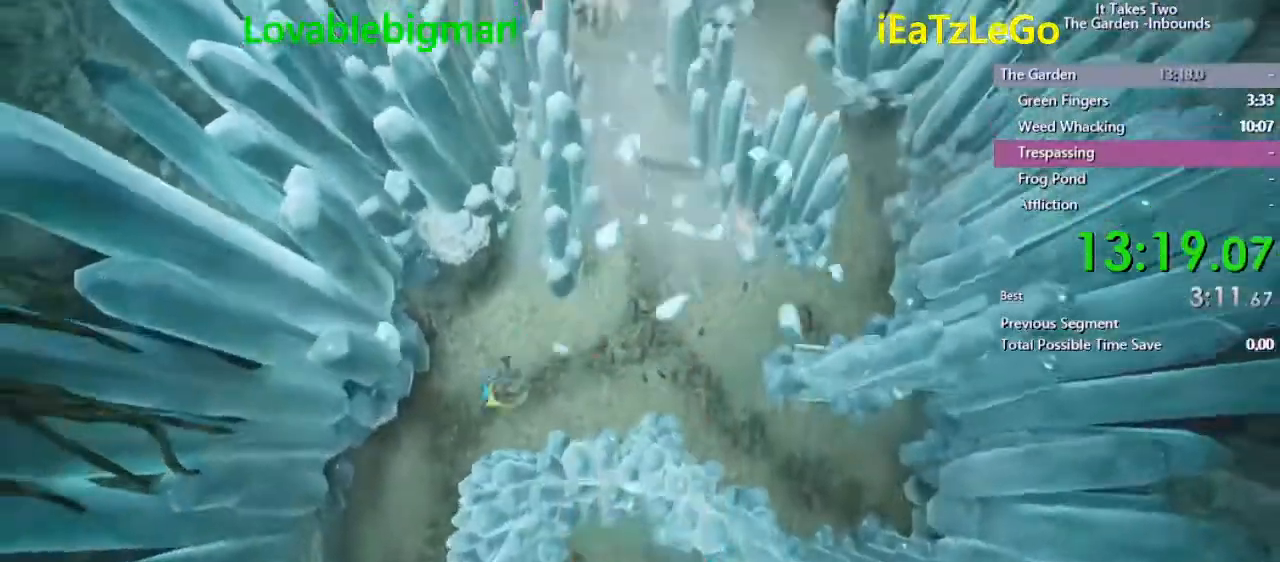
{"buttons": ["SQUARE"], "left_stick": "down", "right_stick": "center", "events": [[300, "left_stick", "down"], [333, "SQUARE", "down"]]}
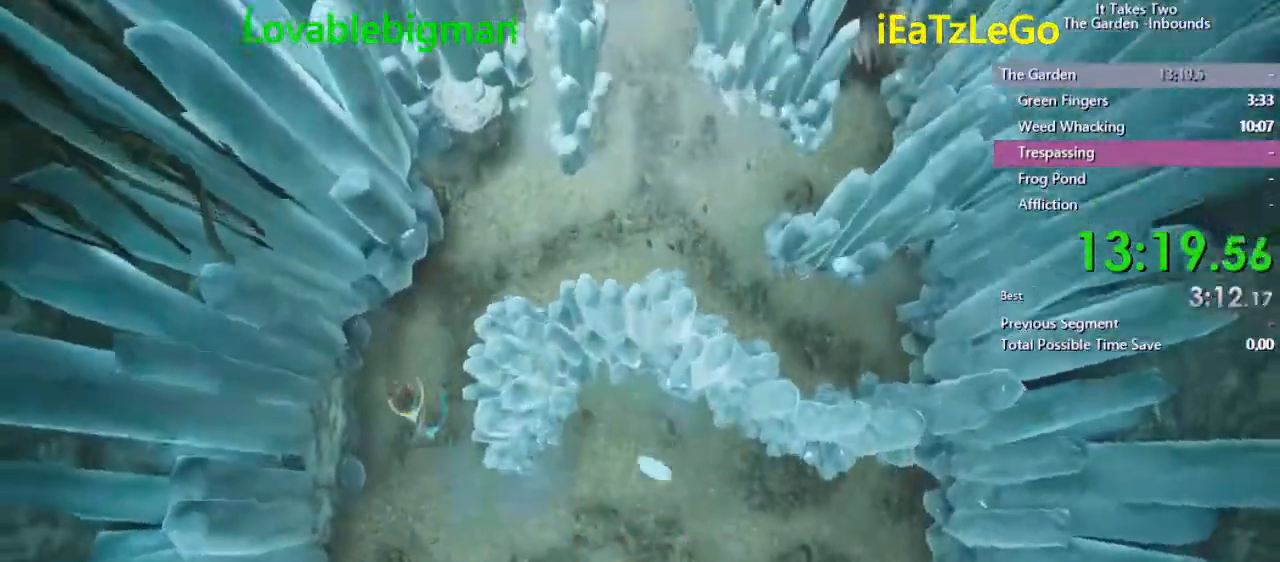
{"buttons": [], "left_stick": "down-right", "right_stick": "center", "events": [[33, "SQUARE", "up"], [200, "left_stick", "down-right"], [267, "SQUARE", "down"], [467, "SQUARE", "up"]]}
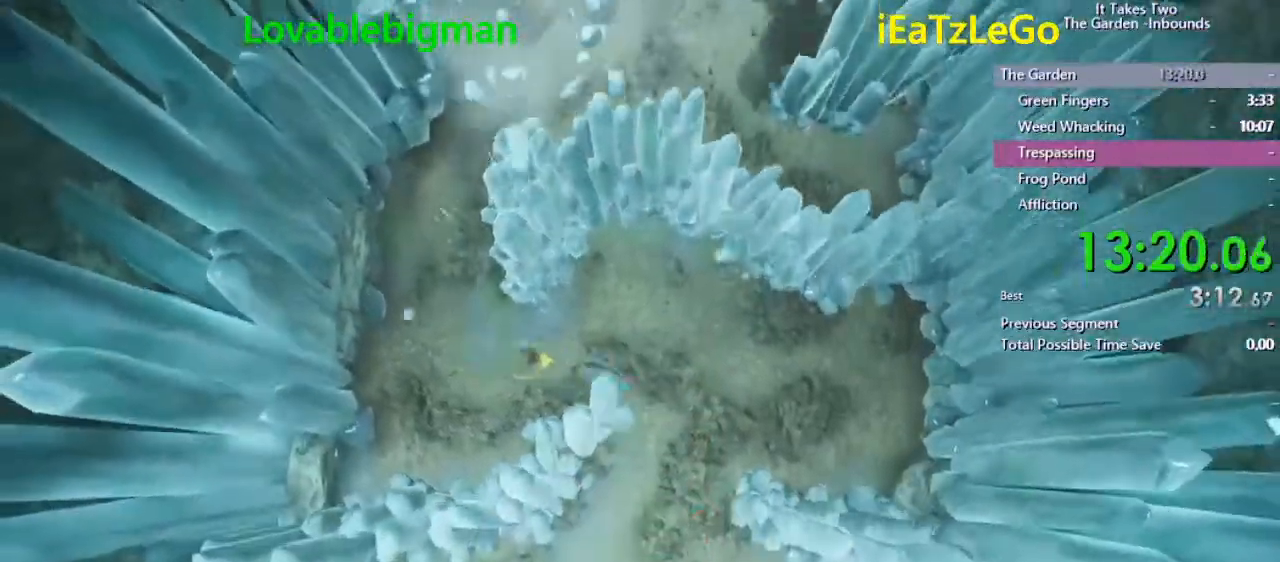
{"buttons": [], "left_stick": "down-left", "right_stick": "center", "events": [[200, "left_stick", "down"], [333, "SQUARE", "down"], [333, "left_stick", "down-left"], [500, "SQUARE", "up"]]}
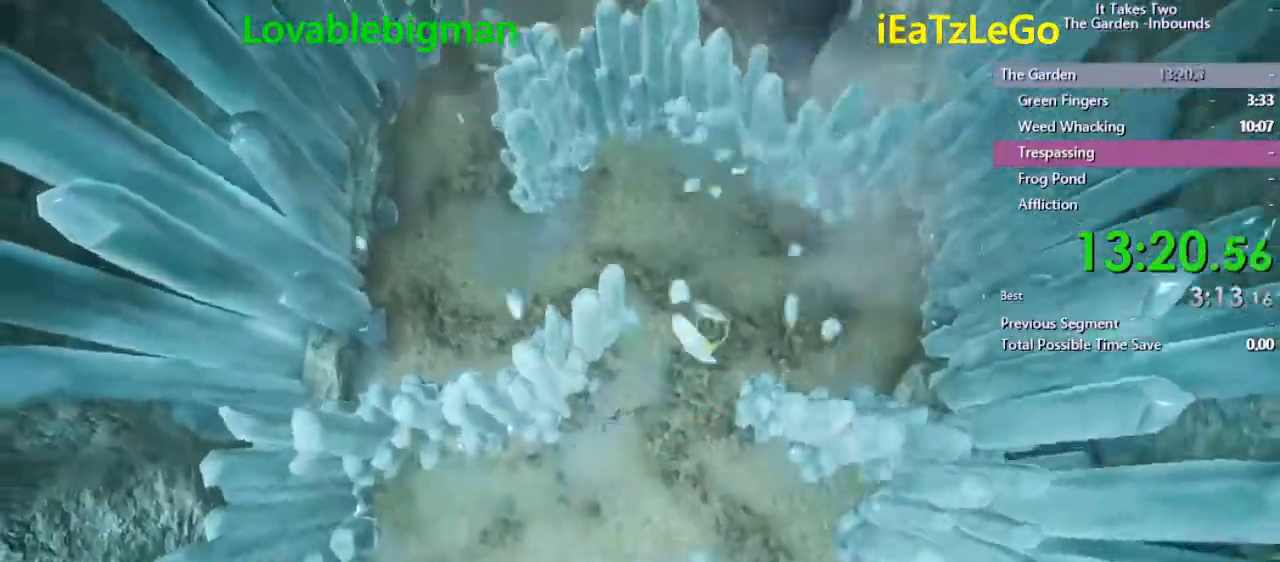
{"buttons": [], "left_stick": "down-left", "right_stick": "center", "events": [[233, "SQUARE", "down"], [400, "SQUARE", "up"]]}
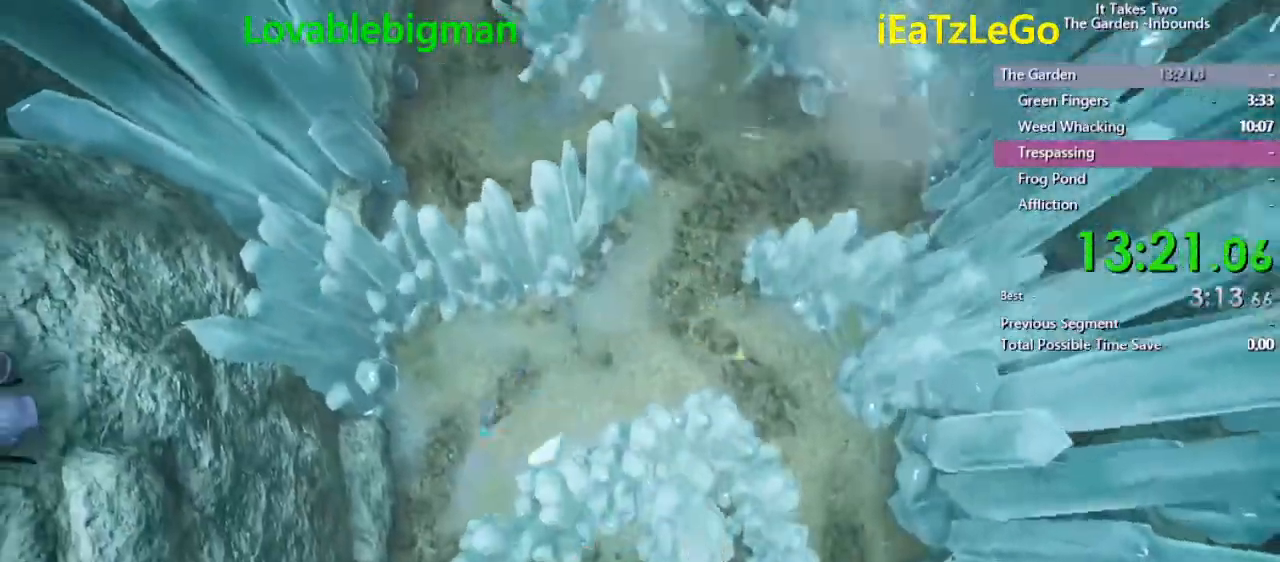
{"buttons": [], "left_stick": "down-right", "right_stick": "center", "events": [[267, "left_stick", "down"], [333, "SQUARE", "down"], [367, "left_stick", "down-right"], [467, "SQUARE", "up"]]}
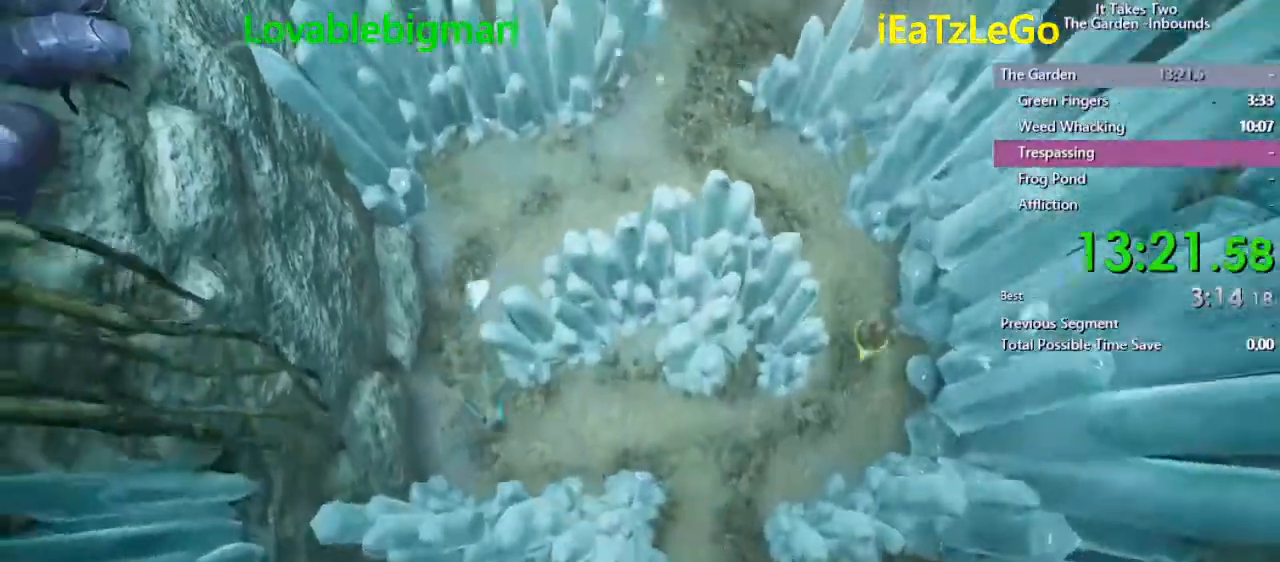
{"buttons": [], "left_stick": "down", "right_stick": "center", "events": [[67, "left_stick", "right"], [233, "SQUARE", "down"], [333, "left_stick", "down-right"], [367, "SQUARE", "up"], [467, "left_stick", "down"]]}
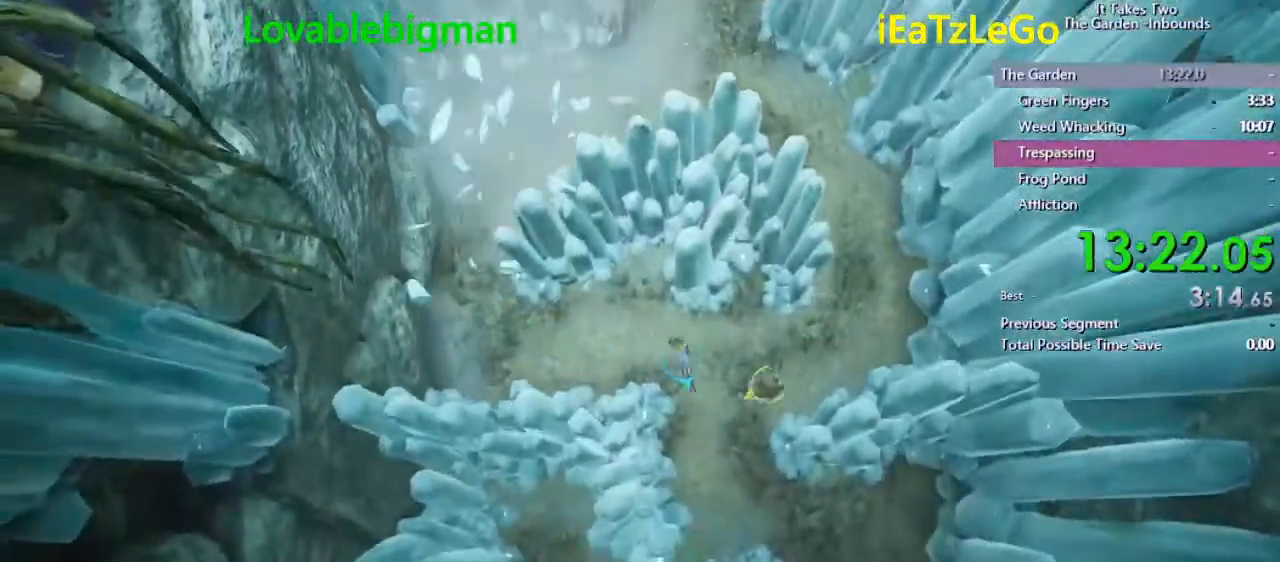
{"buttons": [], "left_stick": "down-right", "right_stick": "center", "events": [[233, "left_stick", "down-right"], [333, "SQUARE", "down"], [500, "SQUARE", "up"]]}
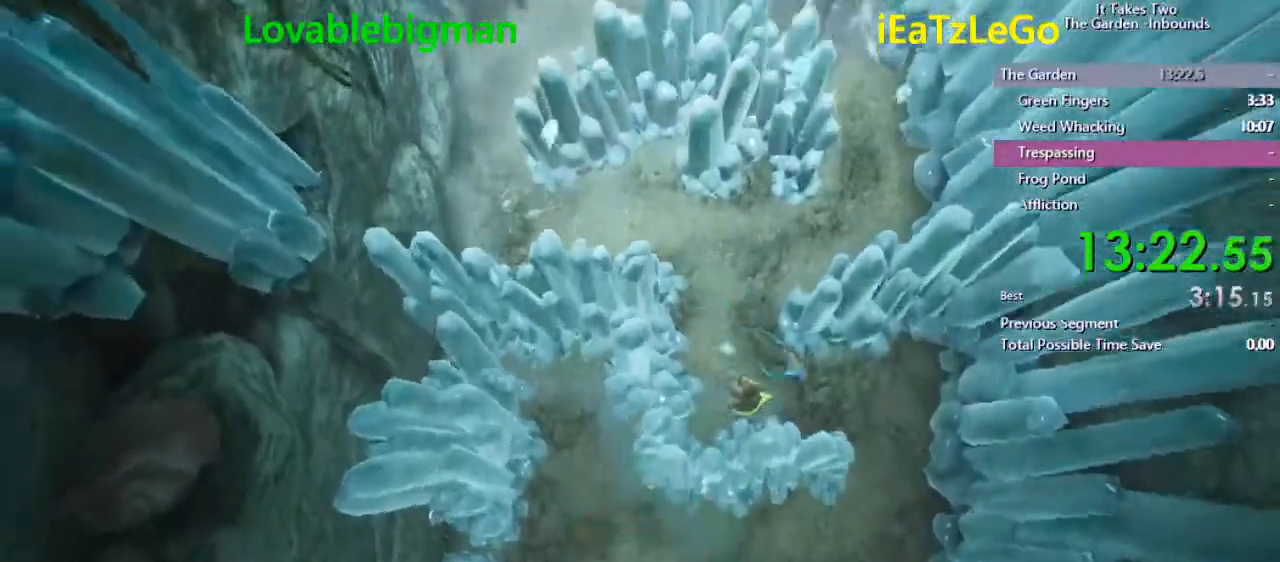
{"buttons": [], "left_stick": "down-left", "right_stick": "center", "events": [[267, "left_stick", "down-left"], [367, "SQUARE", "down"], [500, "SQUARE", "up"]]}
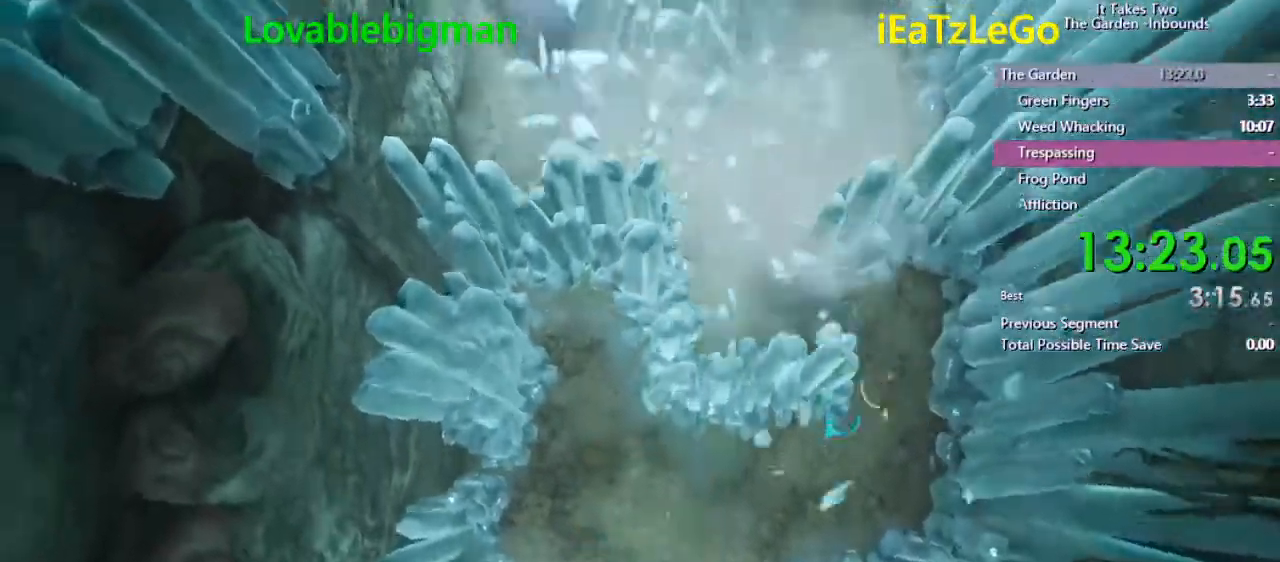
{"buttons": ["SQUARE"], "left_stick": "down-left", "right_stick": "center", "events": [[367, "SQUARE", "down"]]}
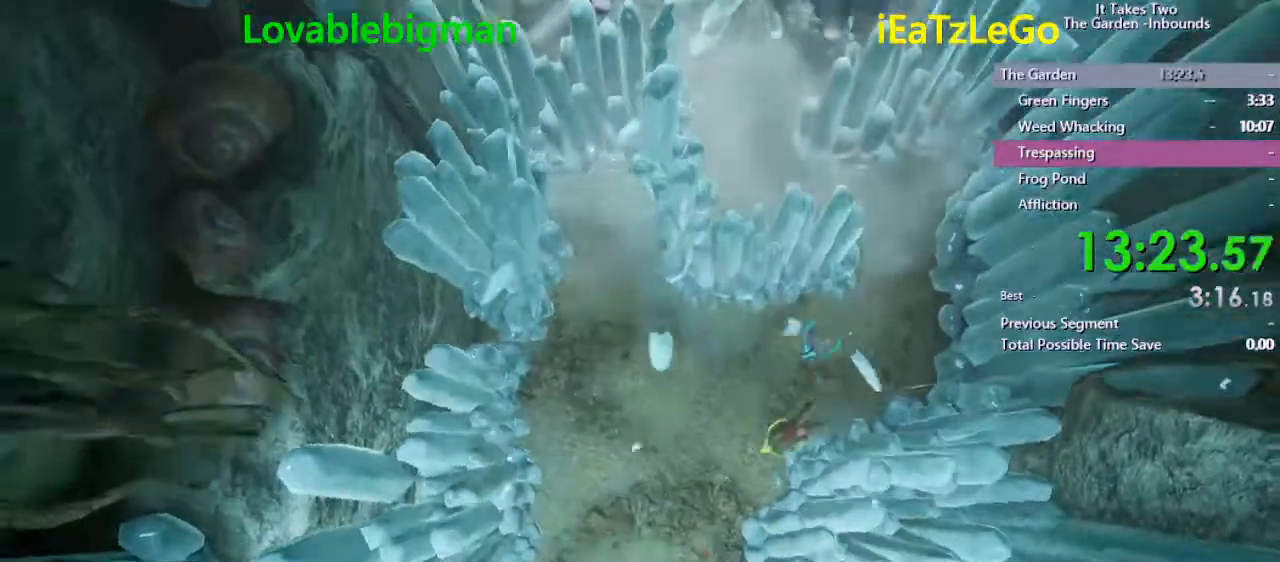
{"buttons": [], "left_stick": "down-left", "right_stick": "center", "events": [[33, "SQUARE", "up"], [367, "SQUARE", "down"], [433, "SQUARE", "up"]]}
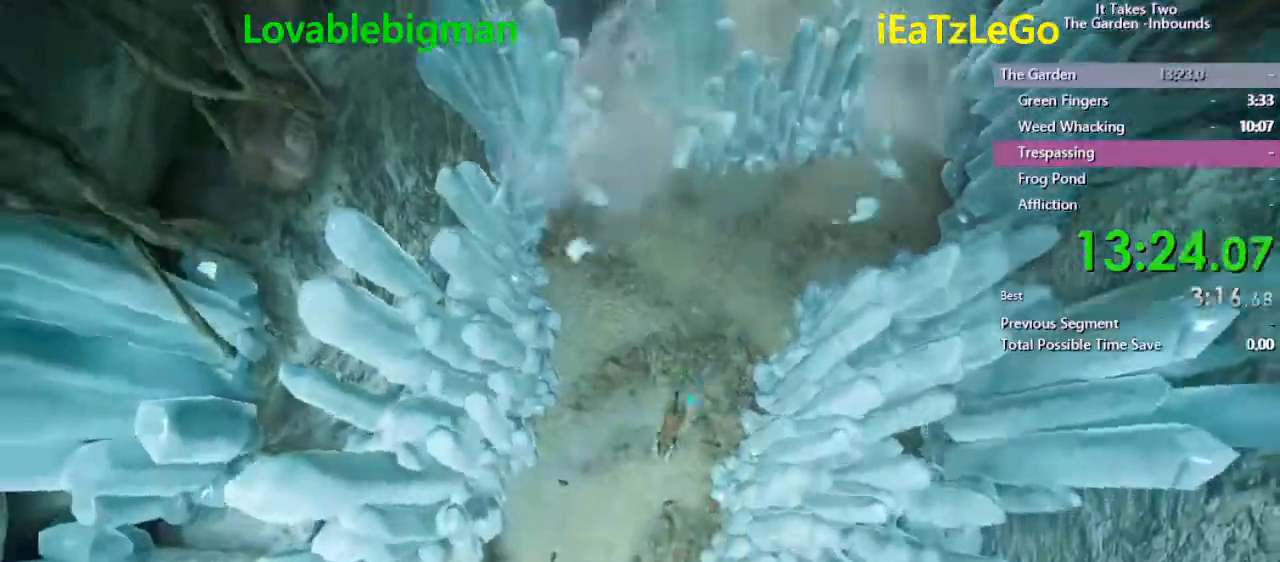
{"buttons": ["SQUARE"], "left_stick": "down-left", "right_stick": "center", "events": [[367, "SQUARE", "down"]]}
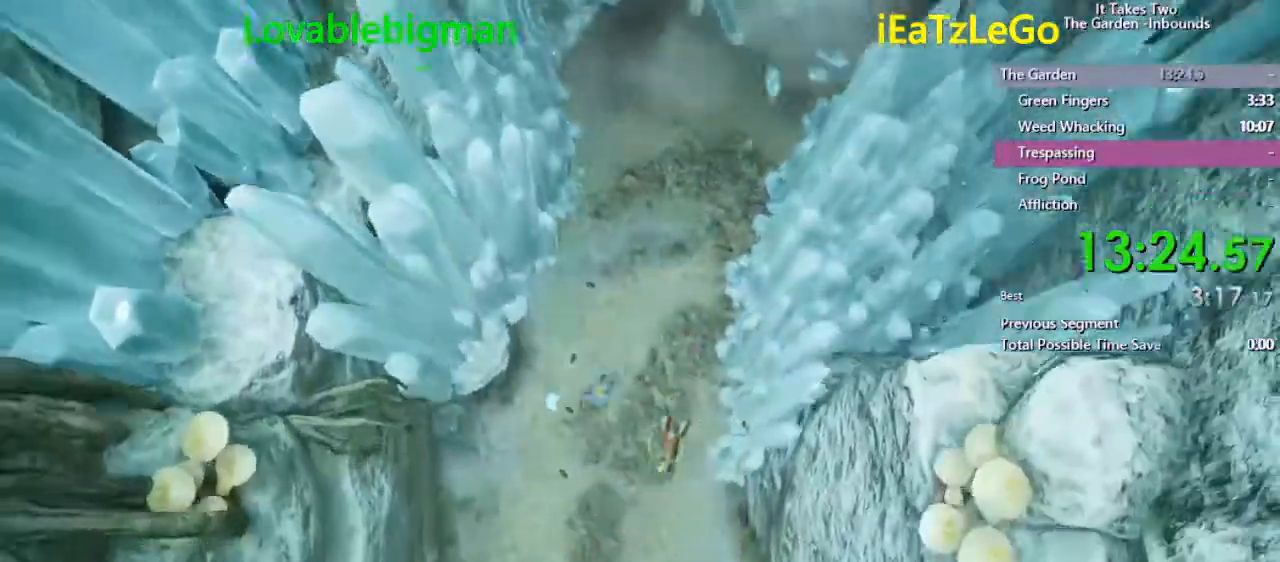
{"buttons": [], "left_stick": "down", "right_stick": "center", "events": [[33, "SQUARE", "up"], [133, "left_stick", "down"], [233, "SQUARE", "down"], [433, "SQUARE", "up"]]}